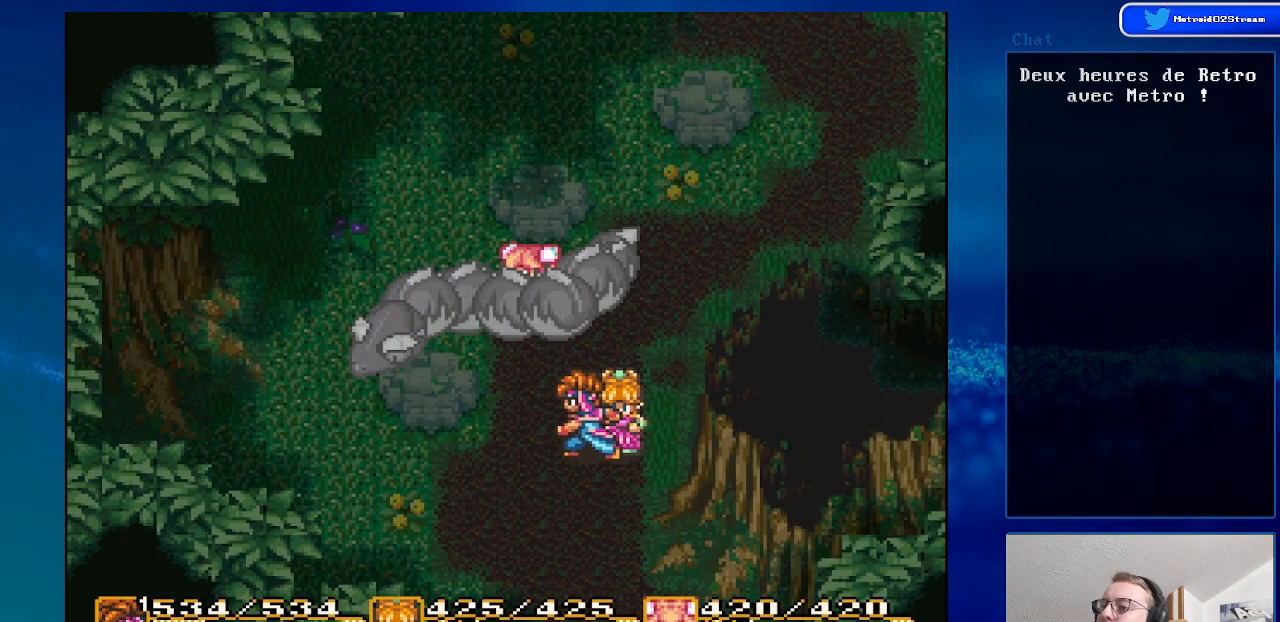
Gameplay with a controller (Nintendo layout); each line is a JSON object with the inputs held at the frame after it. "events" lists button and stick changes between this image and that frame as [ms after this image, input, new state], when the widget could be followed in between. Not read: L1 L3 R1 R3.
{"buttons": ["A", "DPAD_LEFT"], "events": [[133, "DPAD_LEFT", "down"], [150, "DPAD_UP", "down"], [483, "A", "down"], [500, "DPAD_UP", "up"]]}
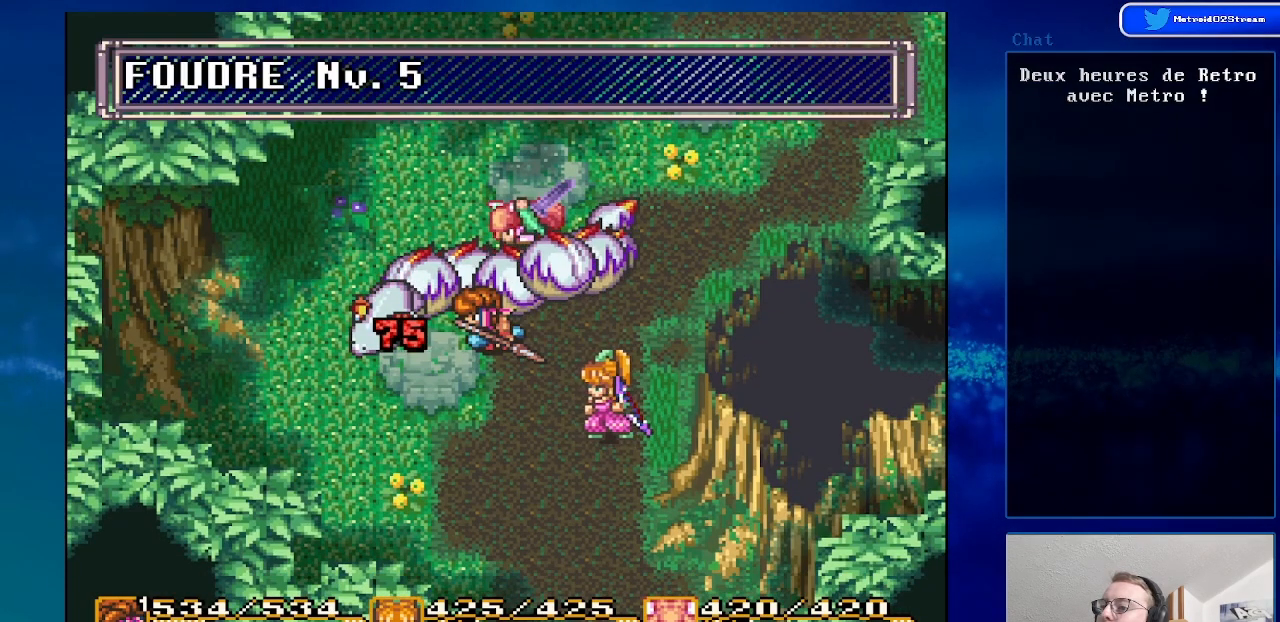
{"buttons": [], "events": [[33, "DPAD_LEFT", "up"], [183, "A", "up"]]}
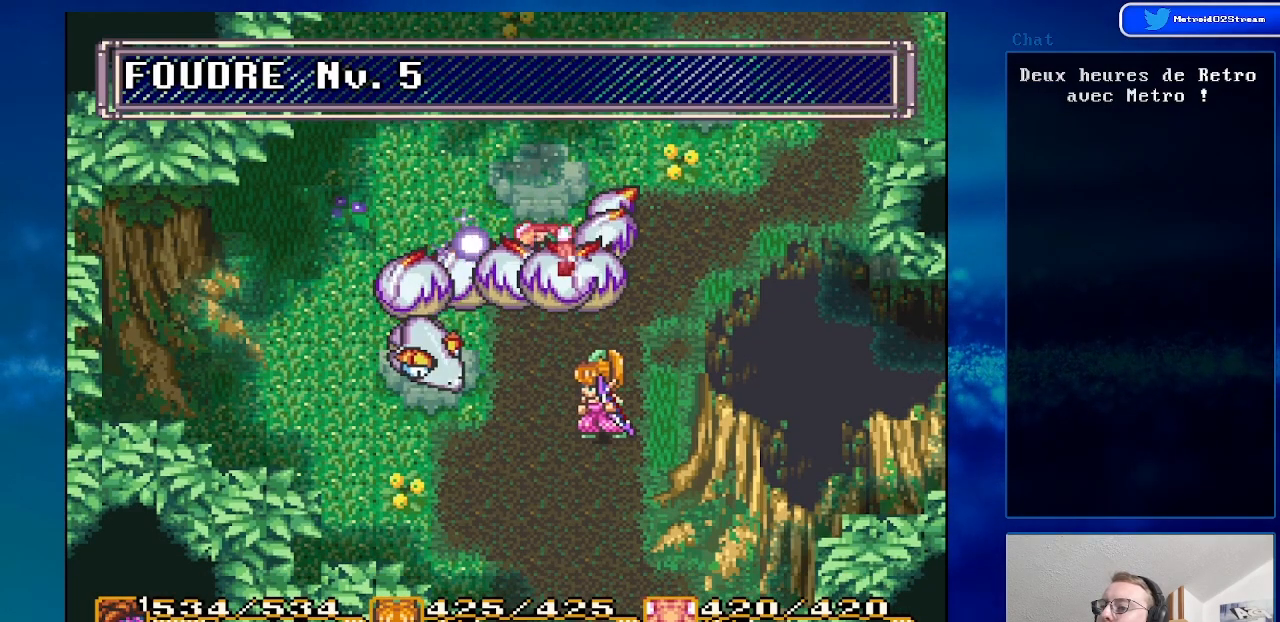
{"buttons": ["DPAD_RIGHT"], "events": [[33, "DPAD_RIGHT", "down"], [200, "DPAD_DOWN", "down"], [483, "DPAD_DOWN", "up"]]}
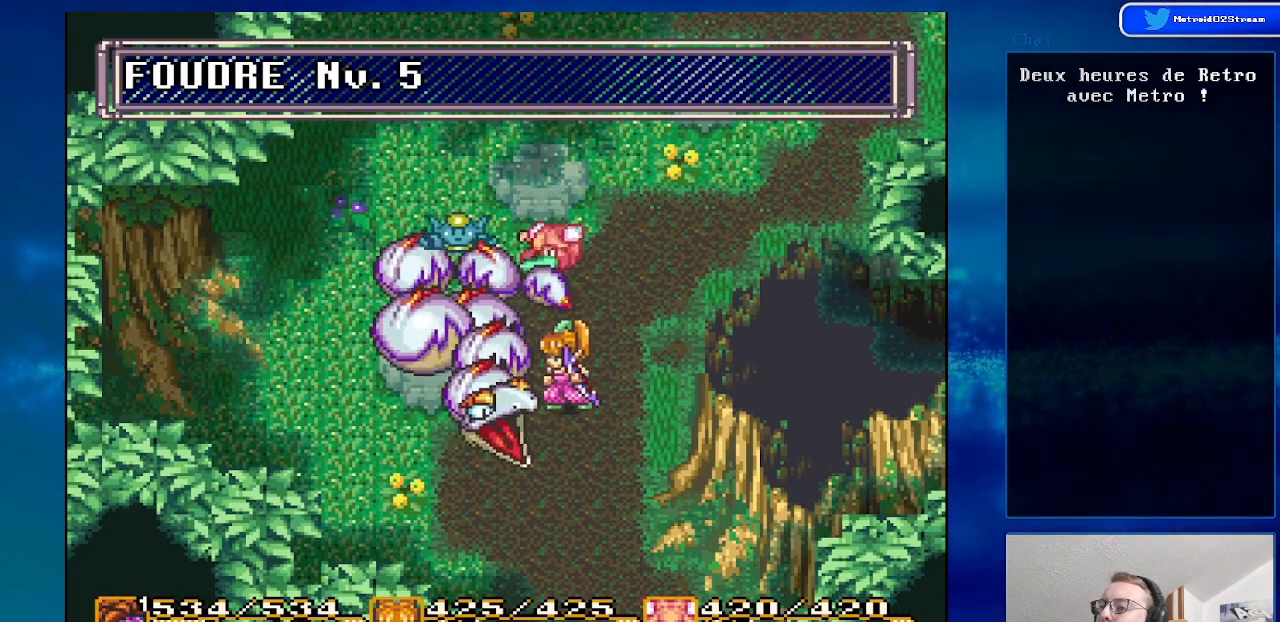
{"buttons": ["DPAD_UP"], "events": [[300, "DPAD_UP", "down"], [350, "DPAD_RIGHT", "up"]]}
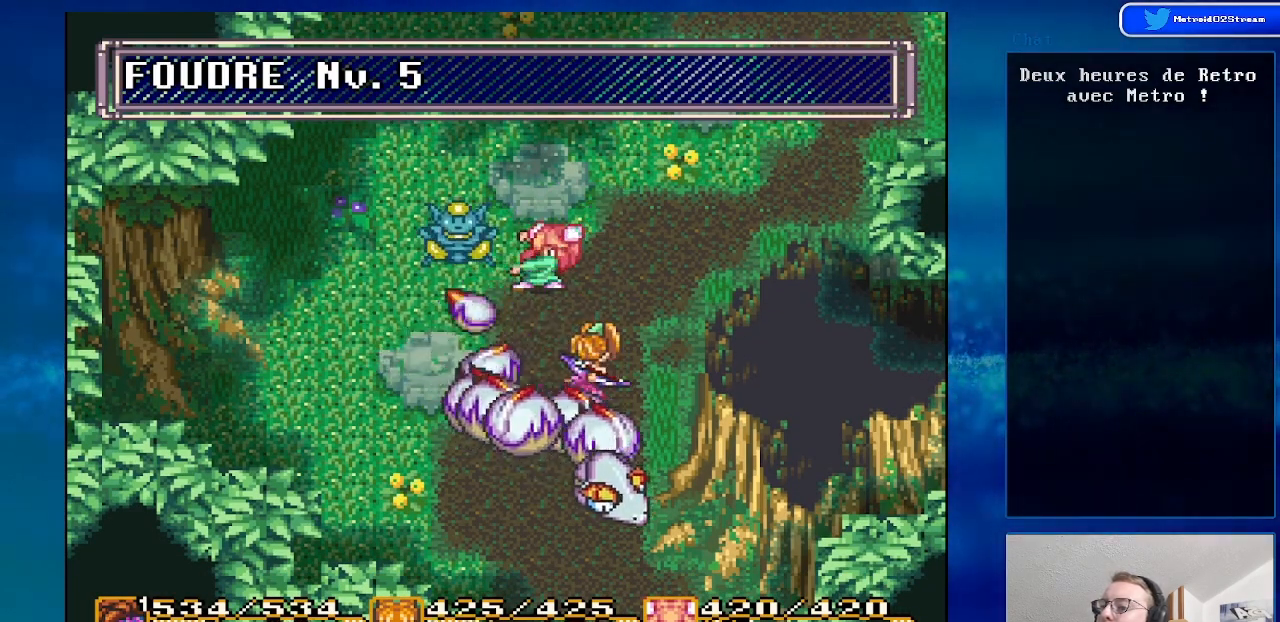
{"buttons": [], "events": [[133, "DPAD_UP", "up"]]}
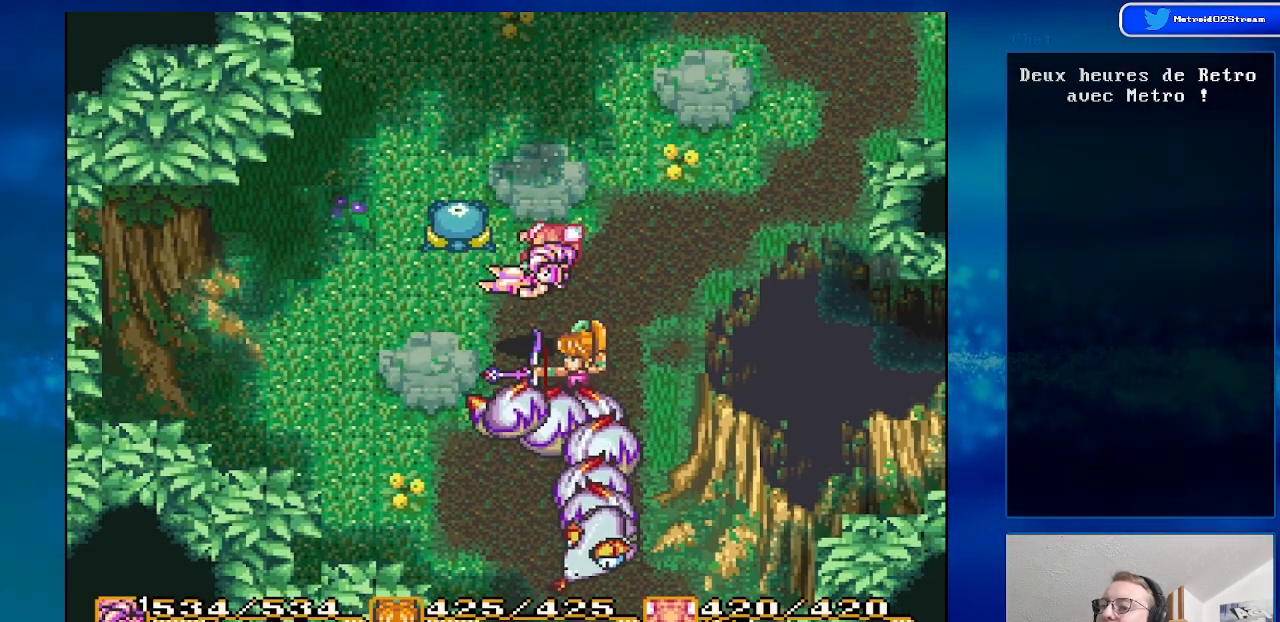
{"buttons": [], "events": []}
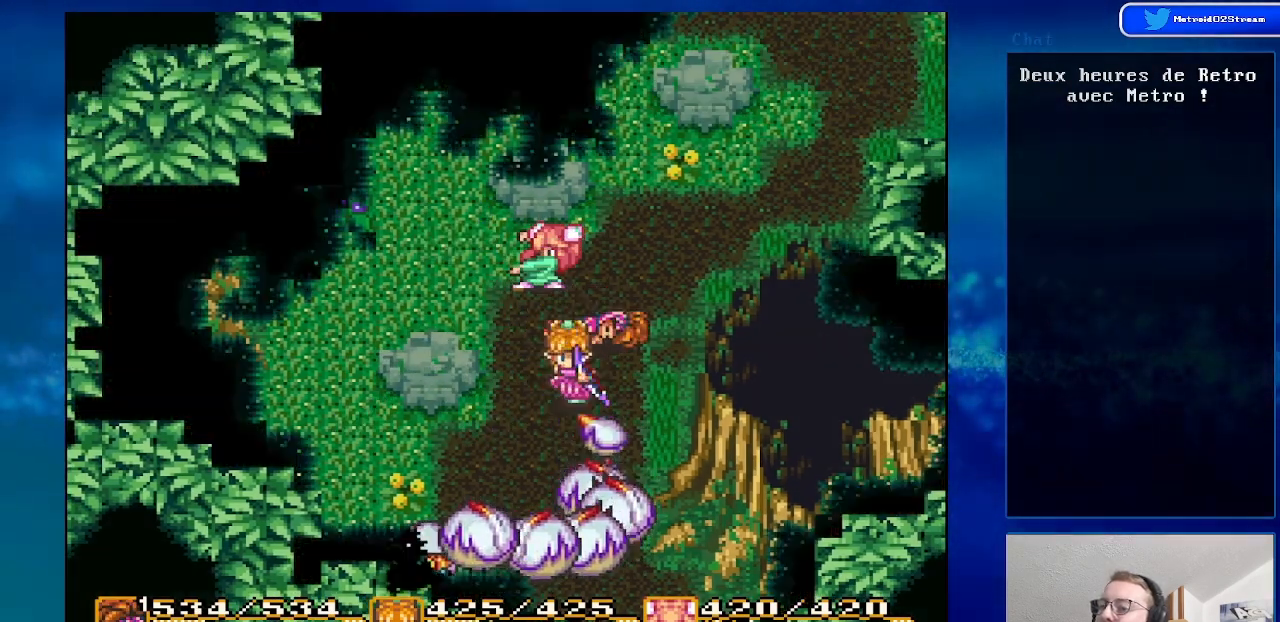
{"buttons": [], "events": [[33, "DPAD_RIGHT", "down"], [83, "A", "down"], [283, "A", "up"], [467, "DPAD_RIGHT", "up"]]}
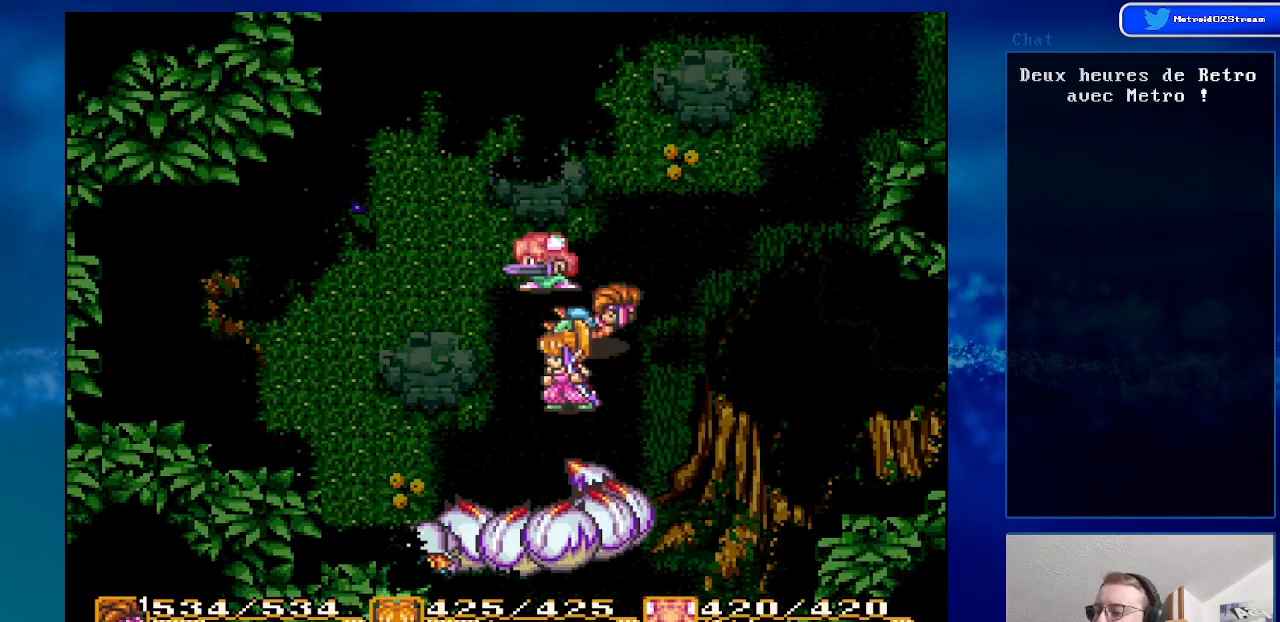
{"buttons": [], "events": [[150, "A", "down"], [300, "A", "up"]]}
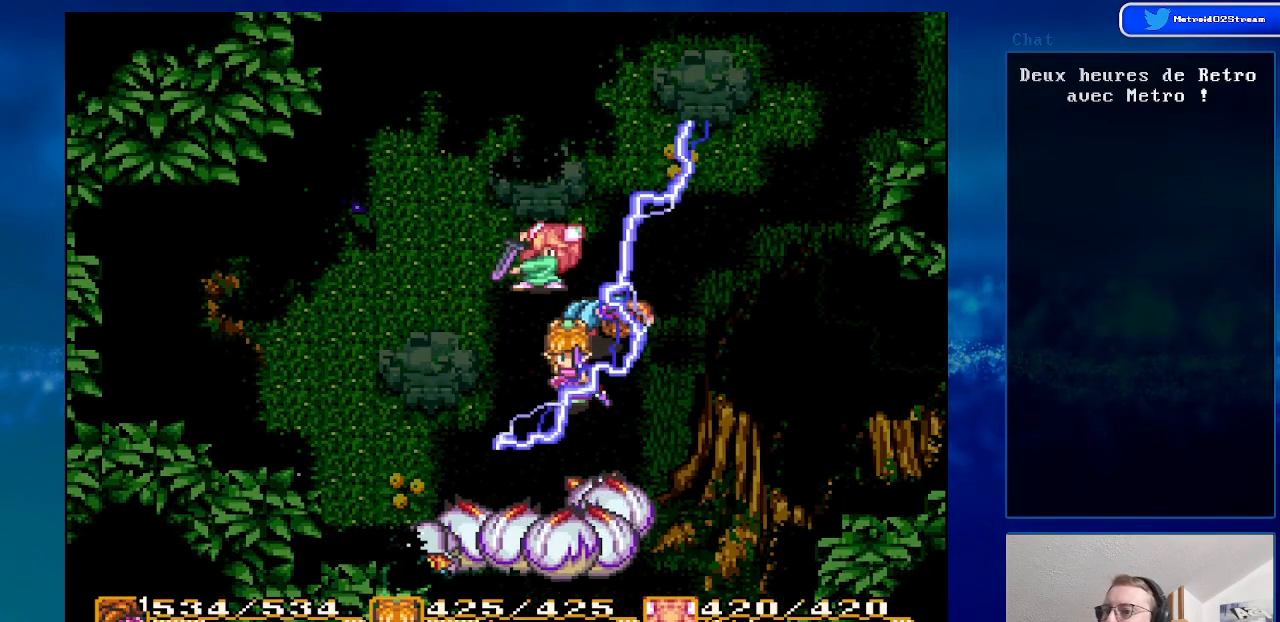
{"buttons": [], "events": []}
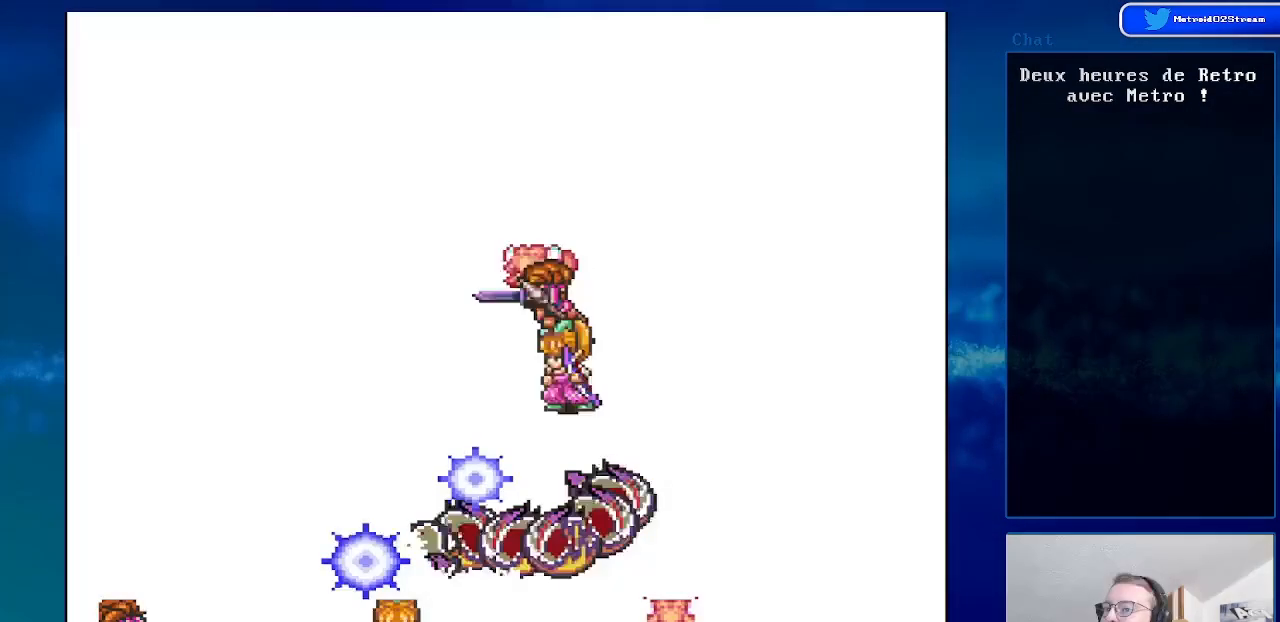
{"buttons": [], "events": []}
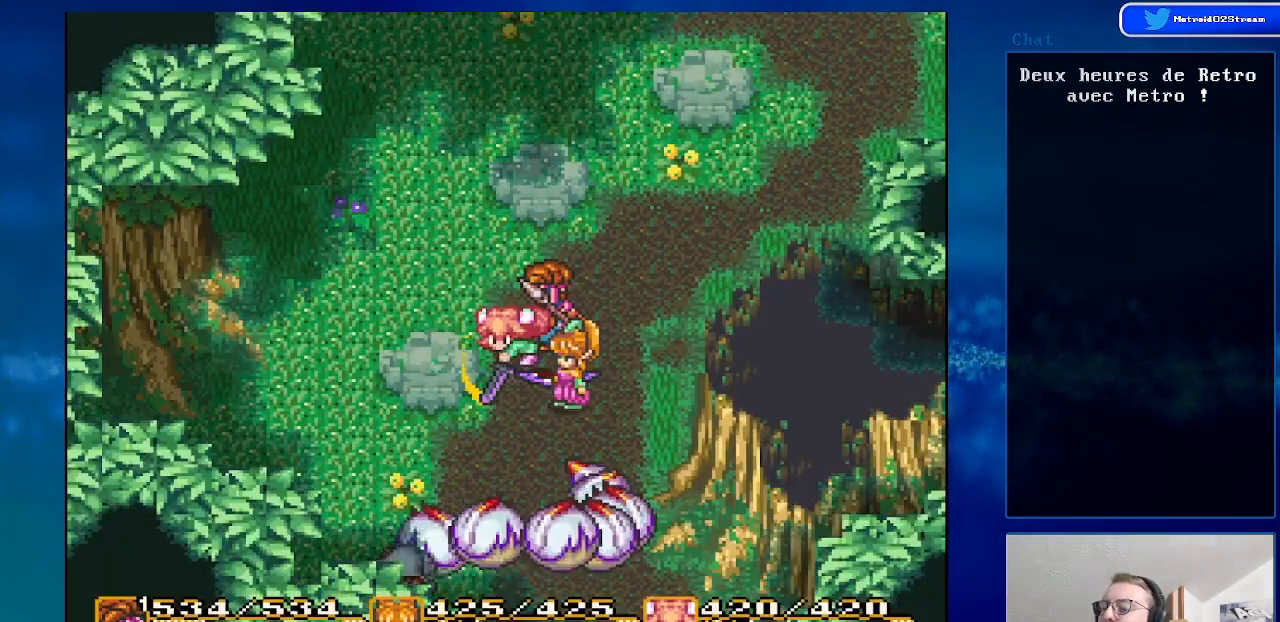
{"buttons": [], "events": [[267, "DPAD_LEFT", "down"], [483, "DPAD_LEFT", "up"]]}
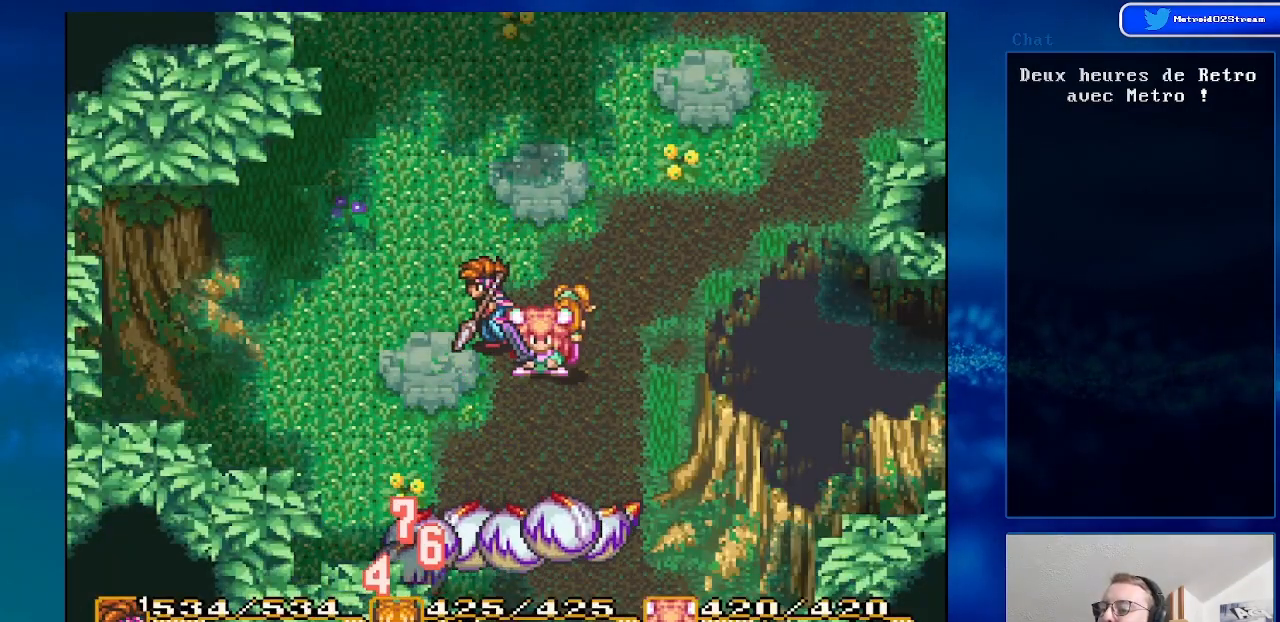
{"buttons": [], "events": [[283, "DPAD_DOWN", "down"], [483, "DPAD_DOWN", "up"]]}
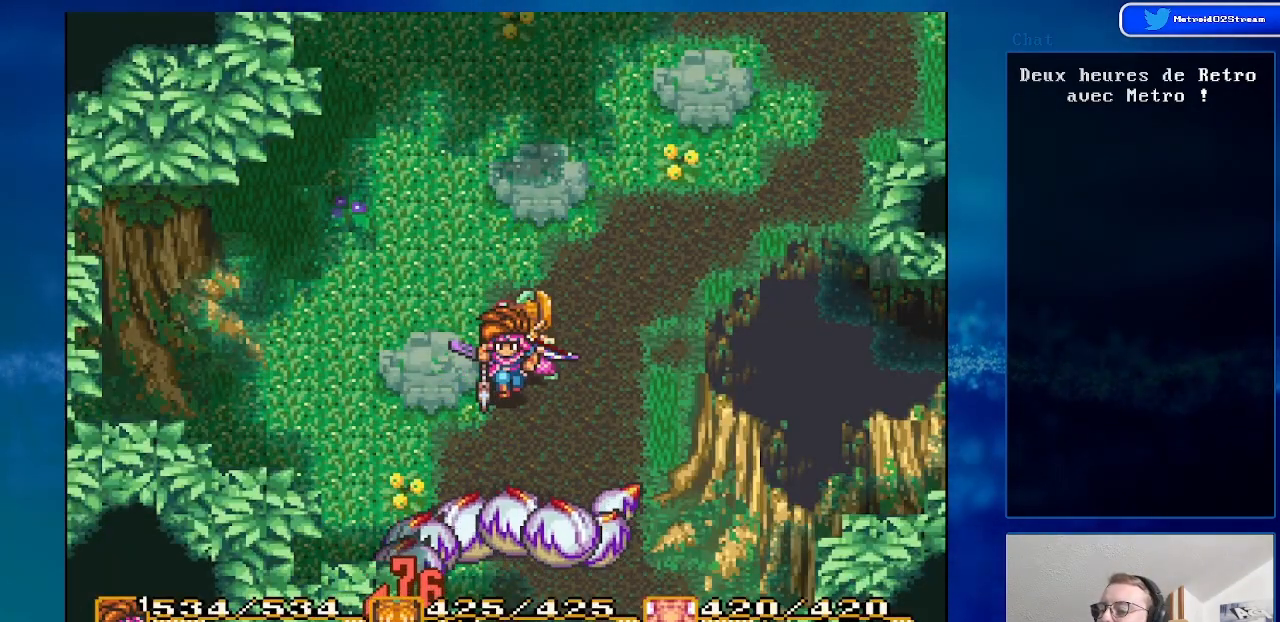
{"buttons": [], "events": [[250, "Y", "down"], [433, "Y", "up"]]}
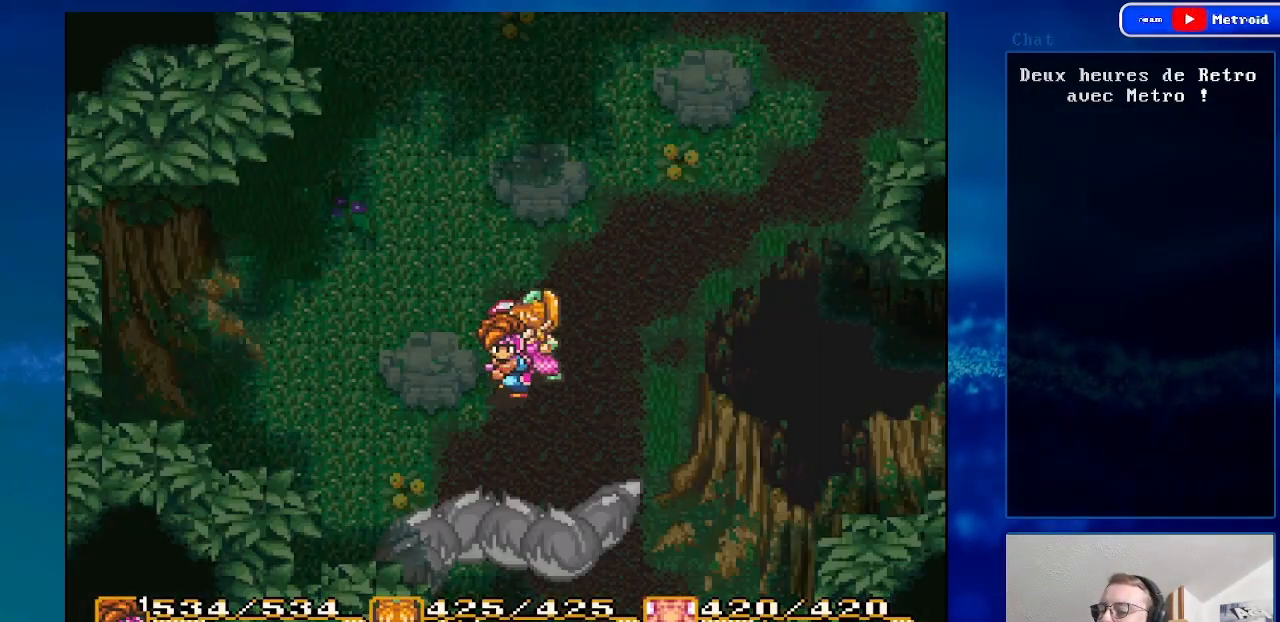
{"buttons": [], "events": []}
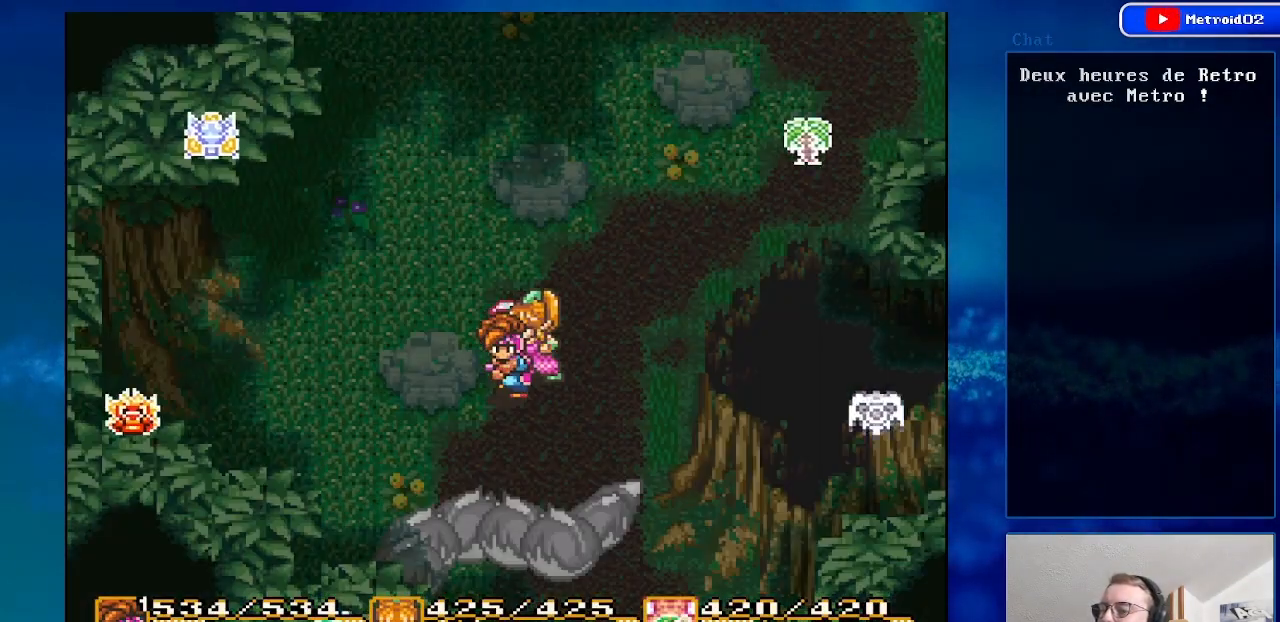
{"buttons": ["A"], "events": [[200, "A", "down"], [367, "A", "up"], [500, "A", "down"]]}
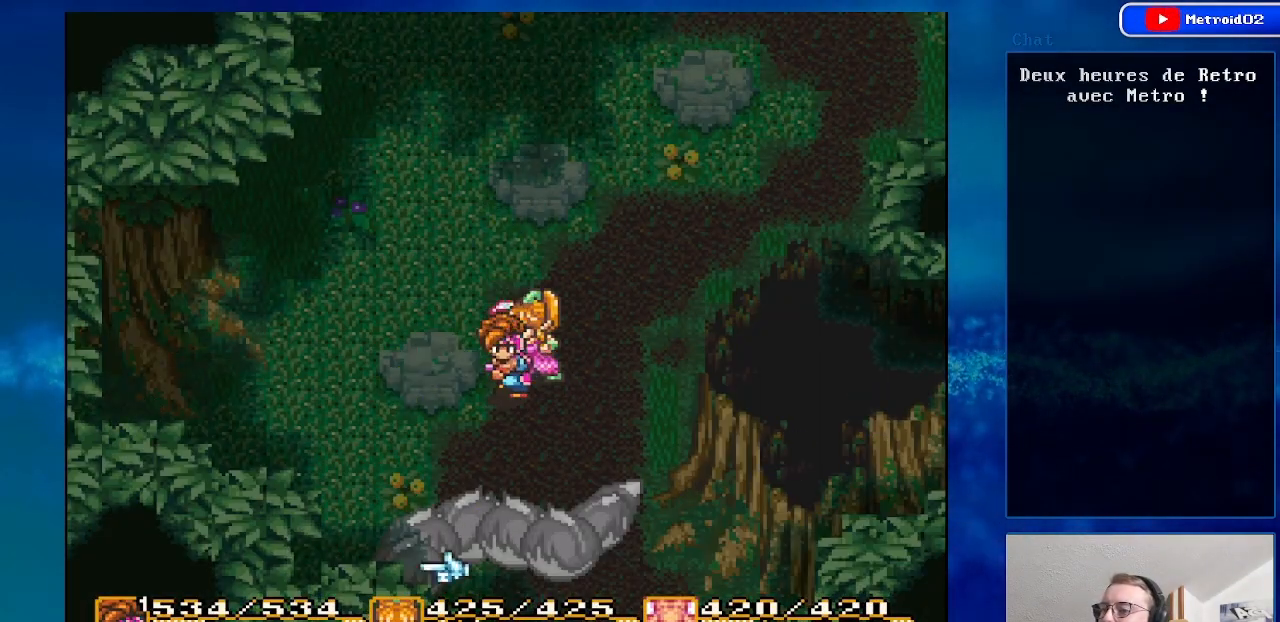
{"buttons": ["A"], "events": [[150, "A", "up"], [383, "A", "down"]]}
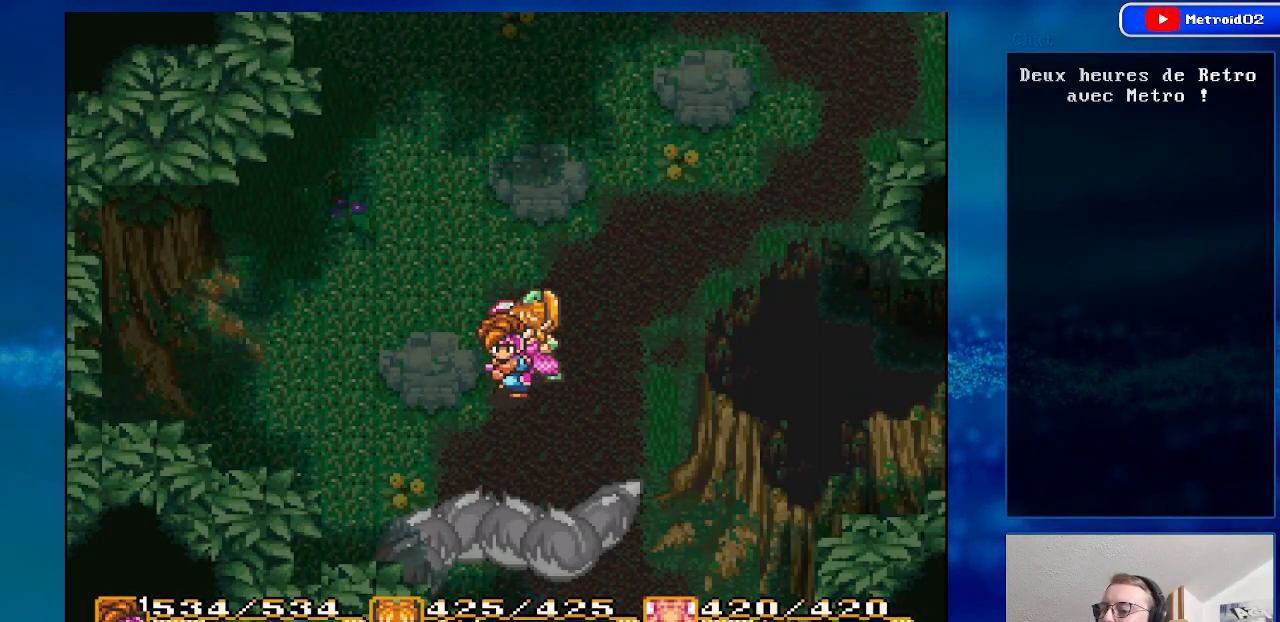
{"buttons": ["DPAD_DOWN", "DPAD_LEFT"], "events": [[33, "A", "up"], [350, "DPAD_LEFT", "down"], [433, "DPAD_DOWN", "down"]]}
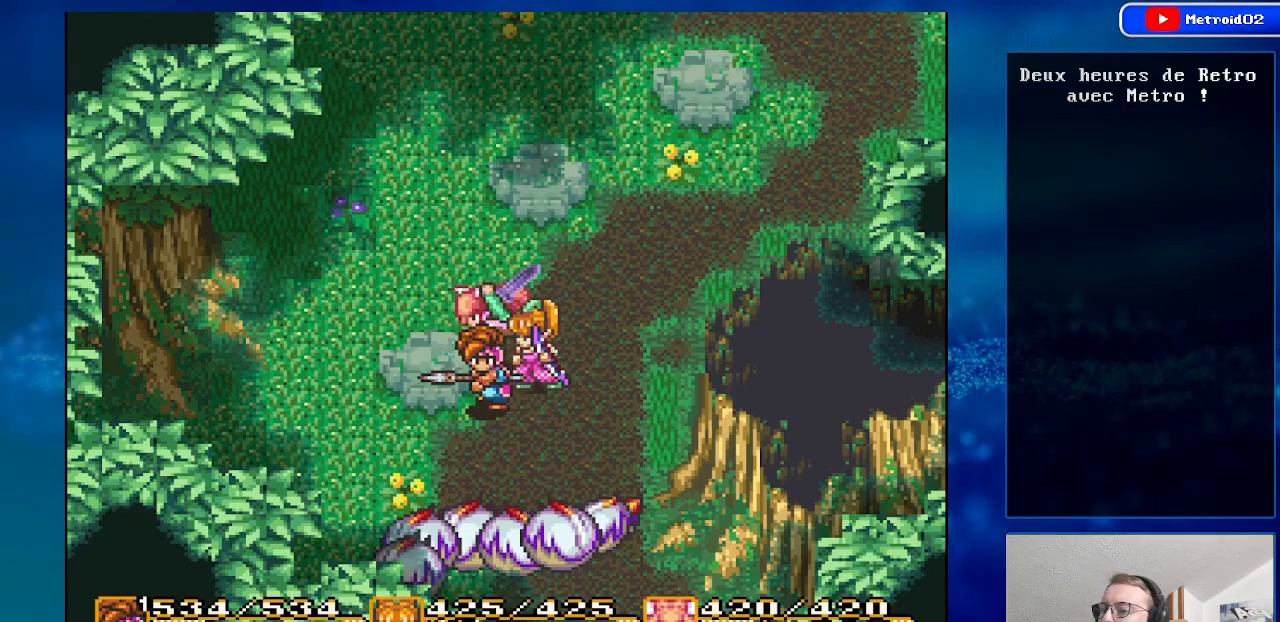
{"buttons": ["A", "DPAD_DOWN"], "events": [[200, "DPAD_LEFT", "up"], [250, "DPAD_LEFT", "down"], [367, "DPAD_LEFT", "up"], [400, "A", "down"]]}
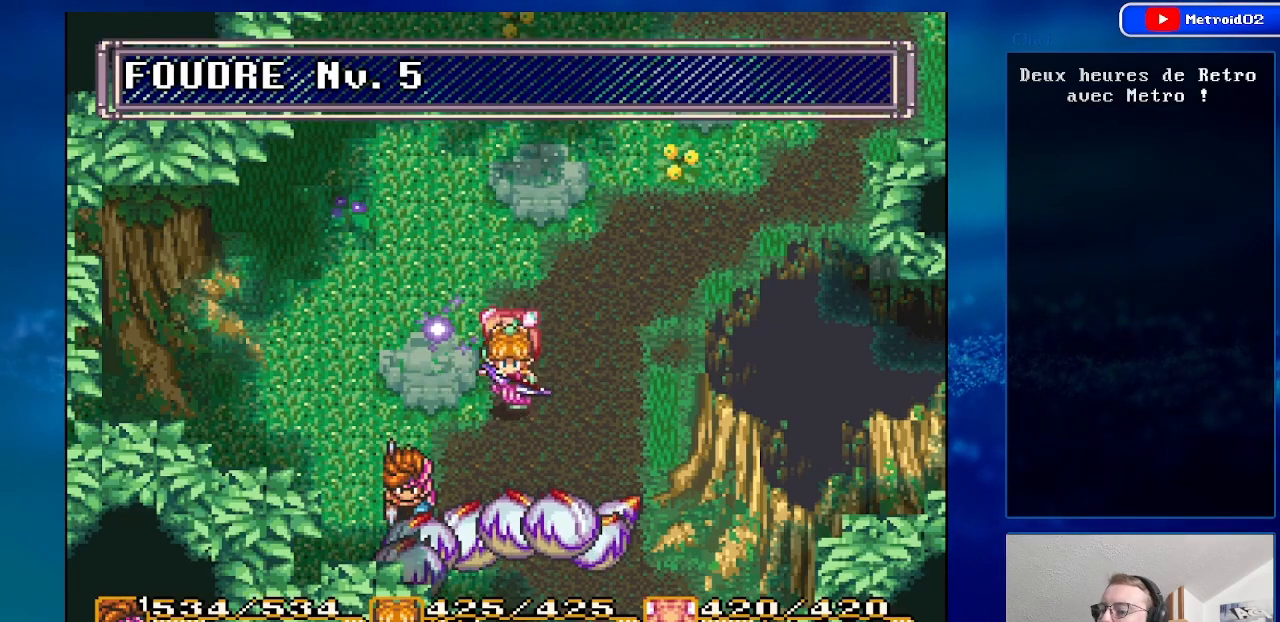
{"buttons": ["DPAD_UP"], "events": [[33, "DPAD_DOWN", "up"], [150, "A", "up"], [500, "DPAD_UP", "down"]]}
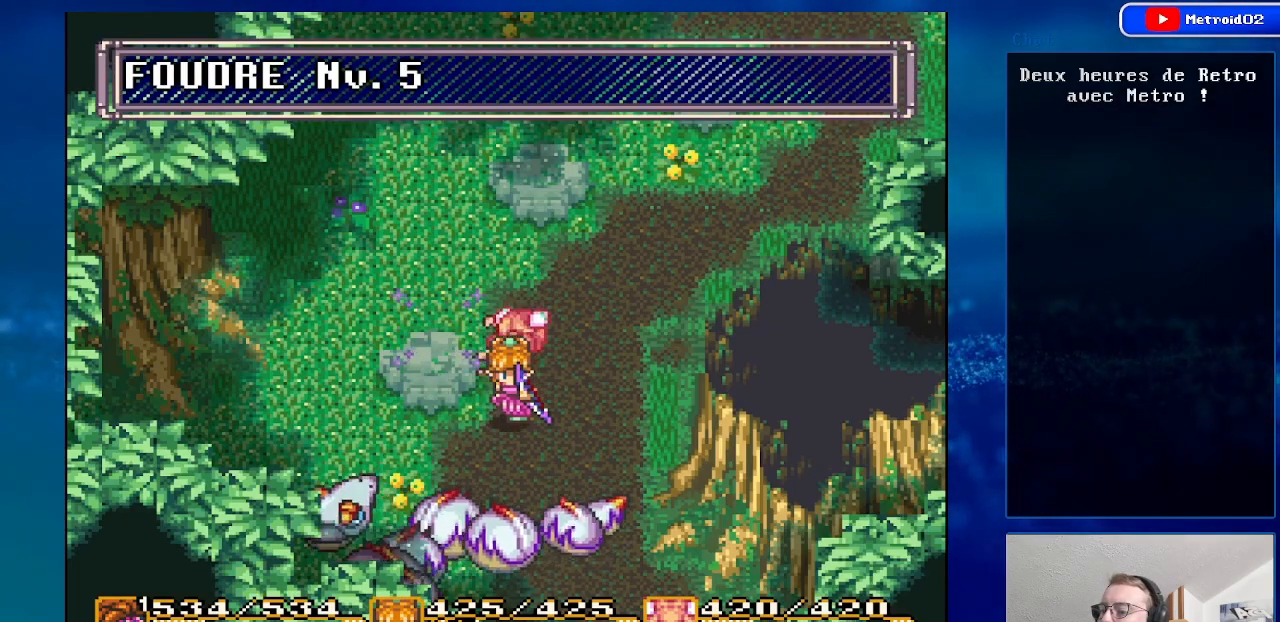
{"buttons": ["DPAD_UP", "DPAD_RIGHT"], "events": [[250, "DPAD_RIGHT", "down"]]}
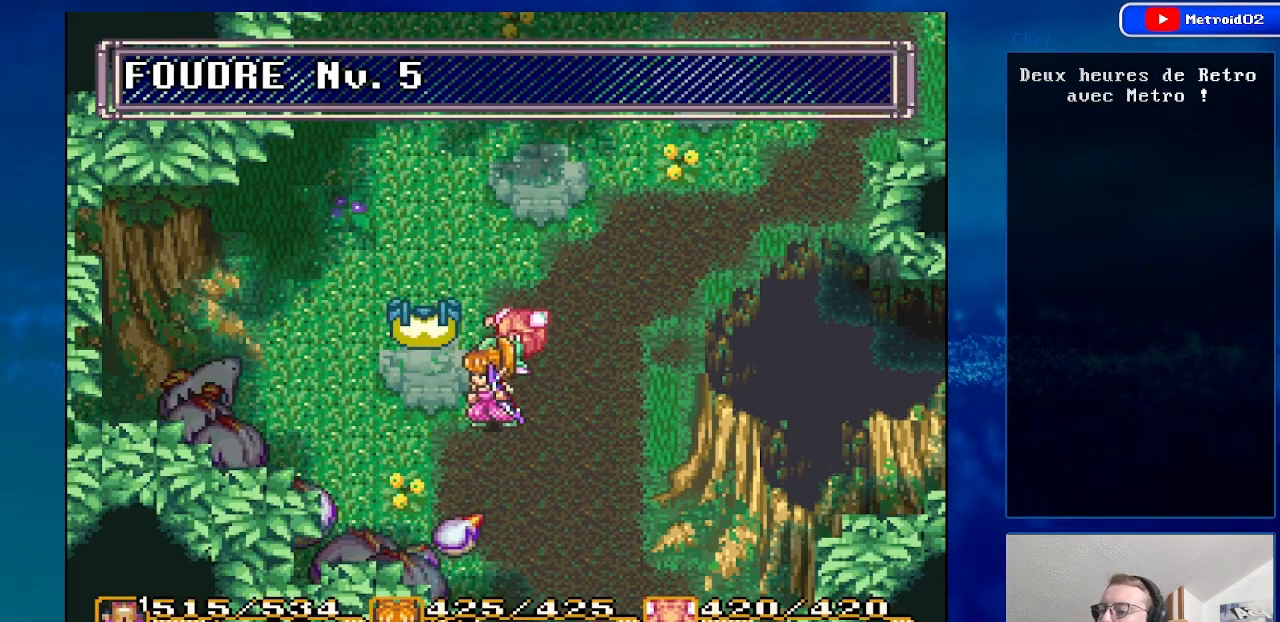
{"buttons": [], "events": [[50, "DPAD_UP", "up"], [83, "DPAD_RIGHT", "up"]]}
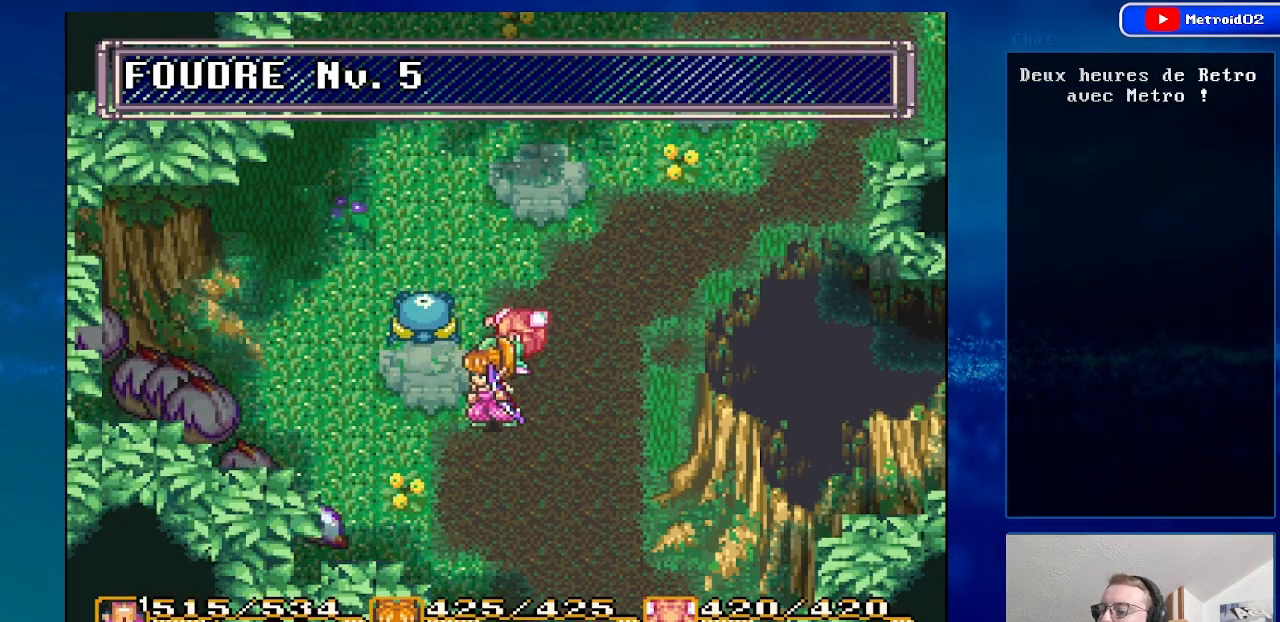
{"buttons": [], "events": []}
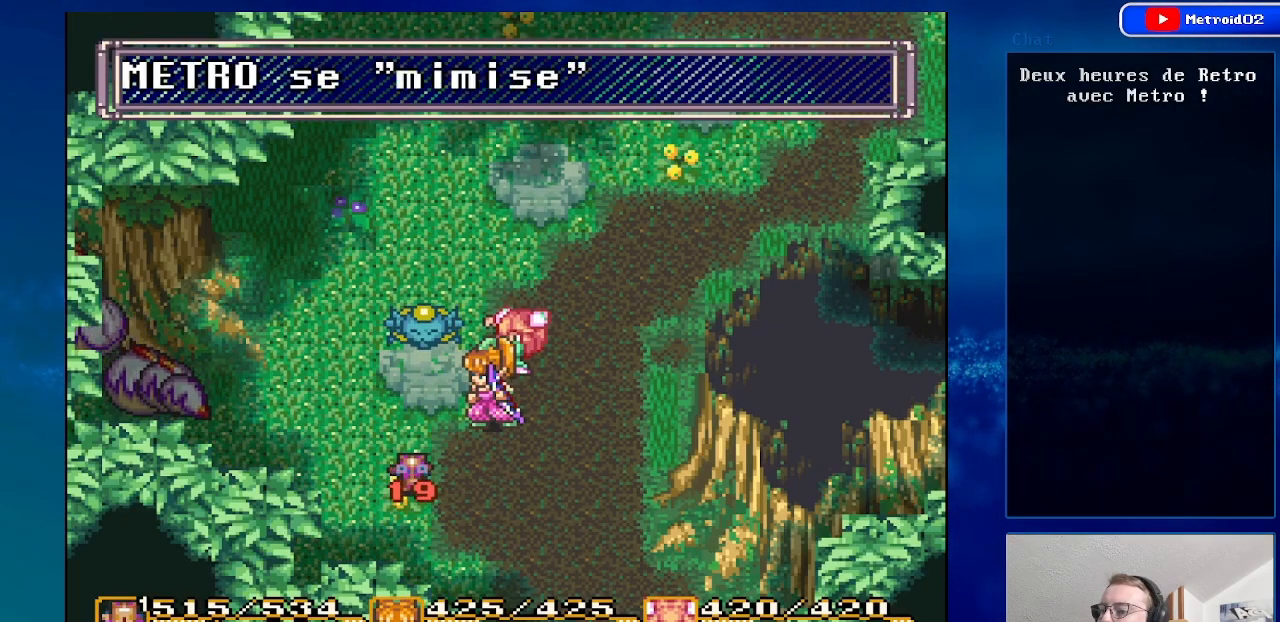
{"buttons": [], "events": []}
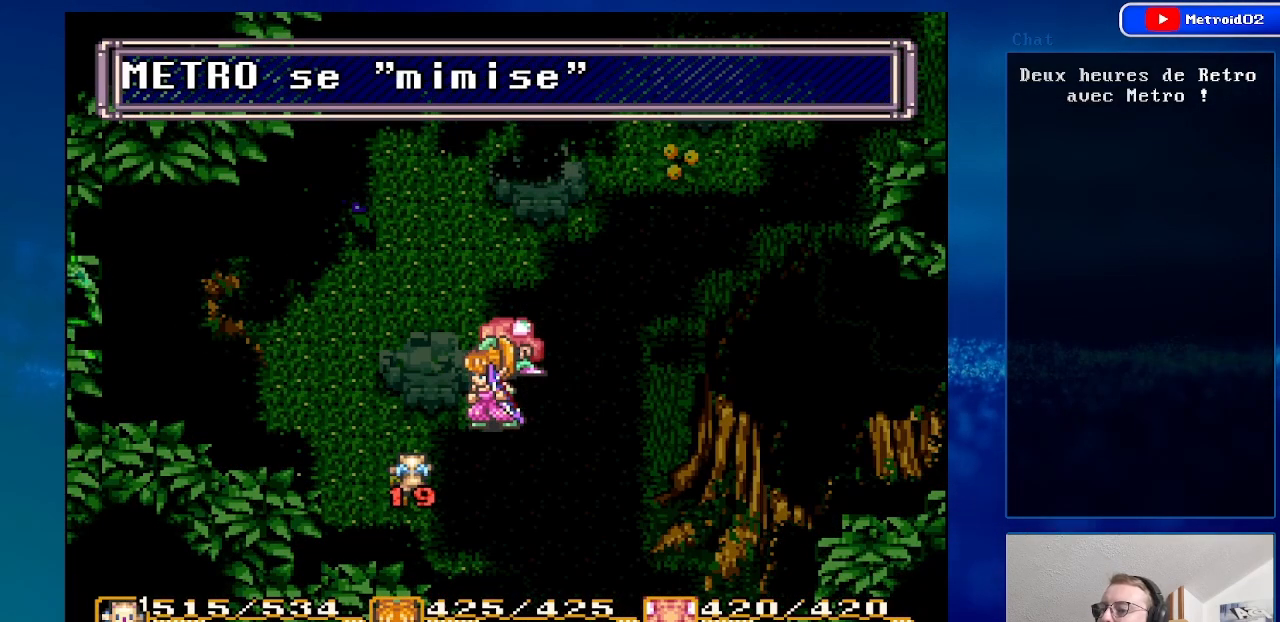
{"buttons": [], "events": []}
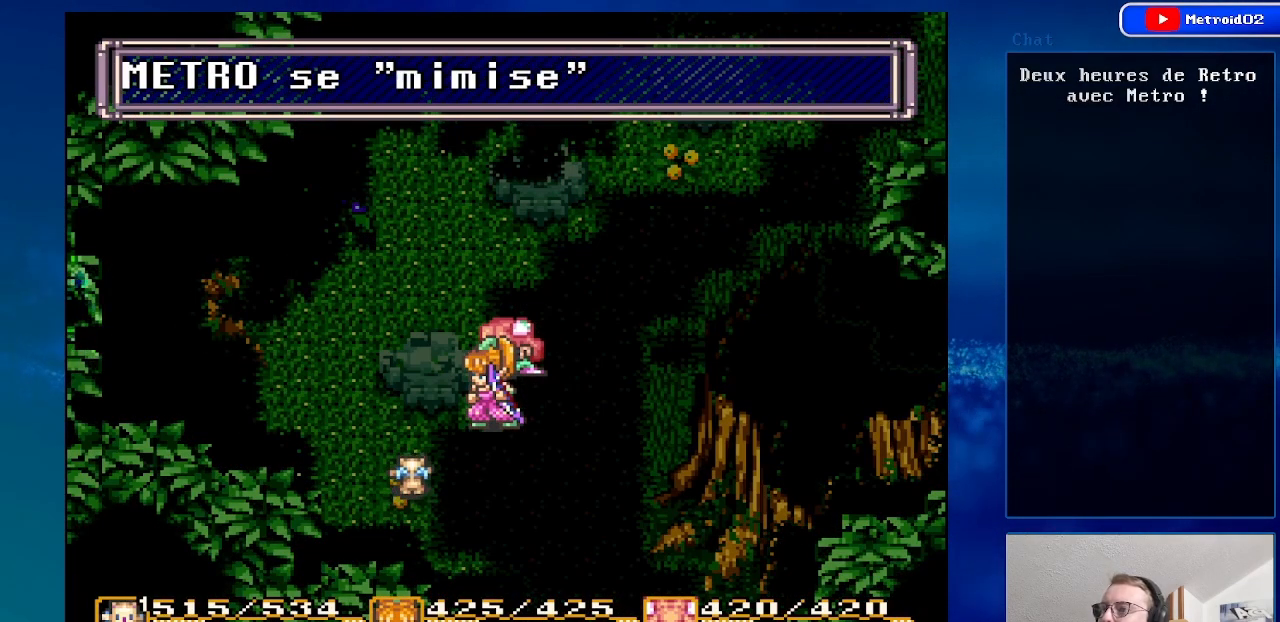
{"buttons": [], "events": []}
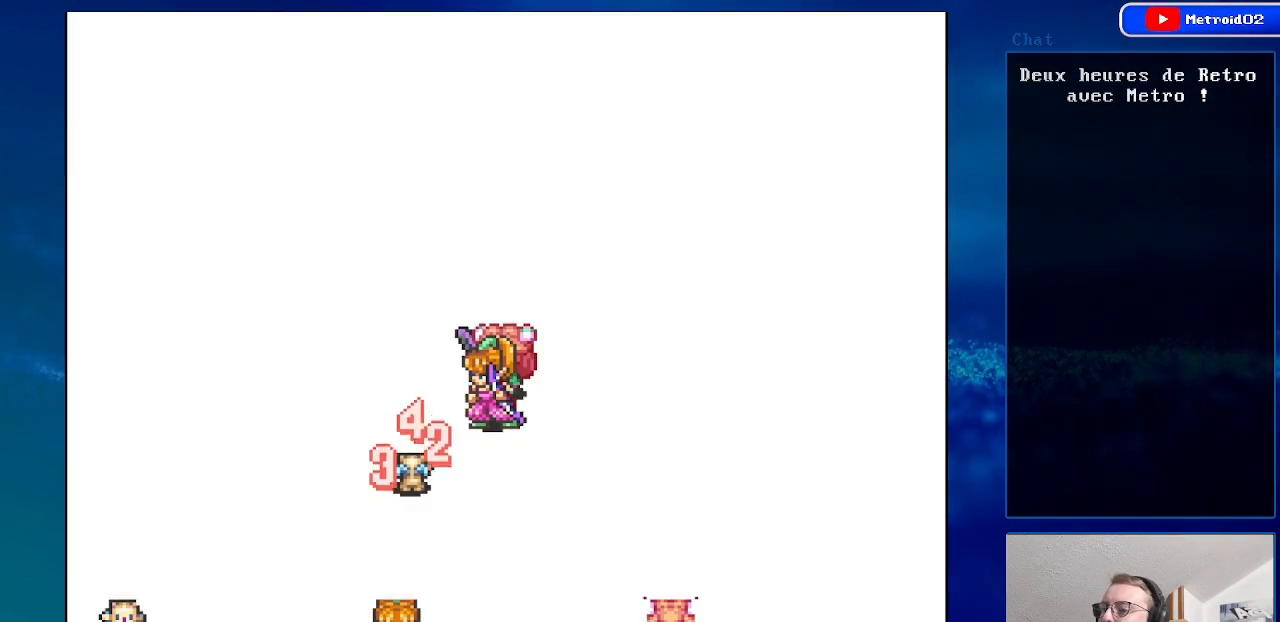
{"buttons": [], "events": []}
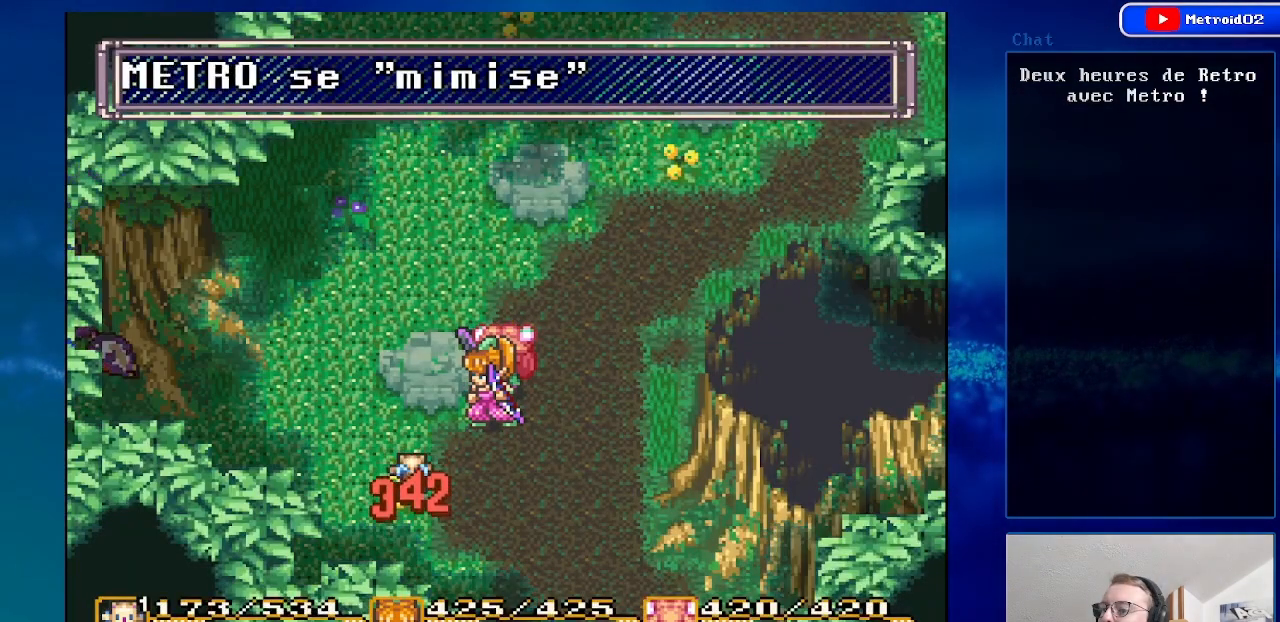
{"buttons": [], "events": []}
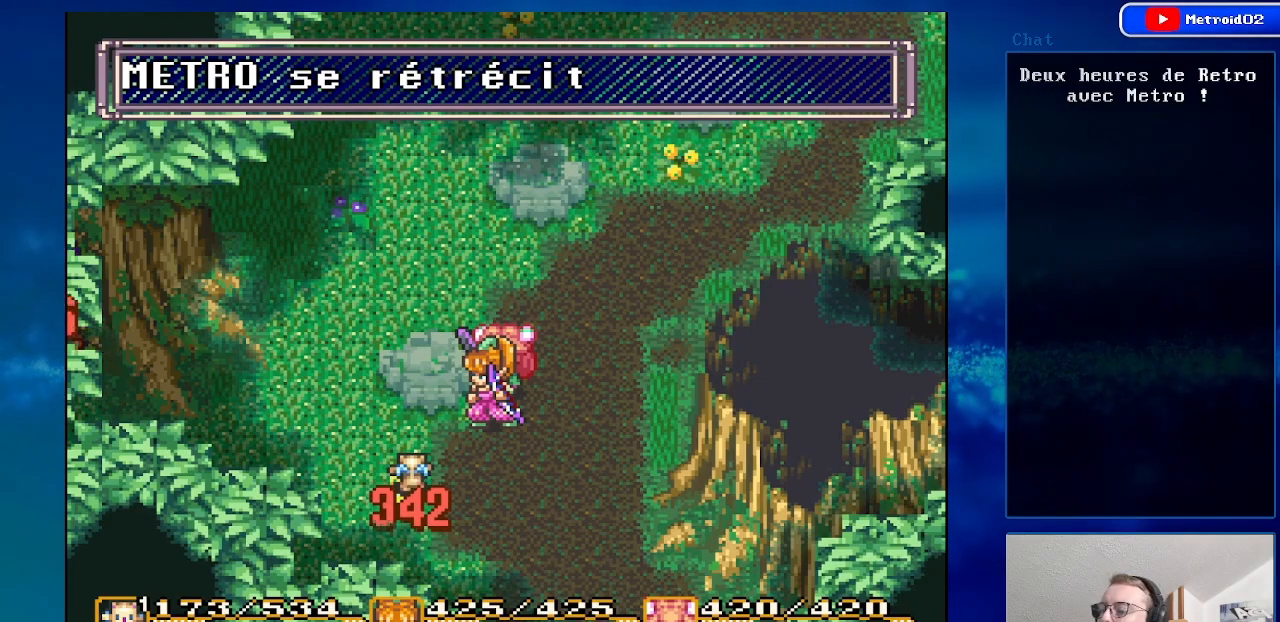
{"buttons": [], "events": [[200, "DPAD_RIGHT", "down"], [483, "DPAD_RIGHT", "up"]]}
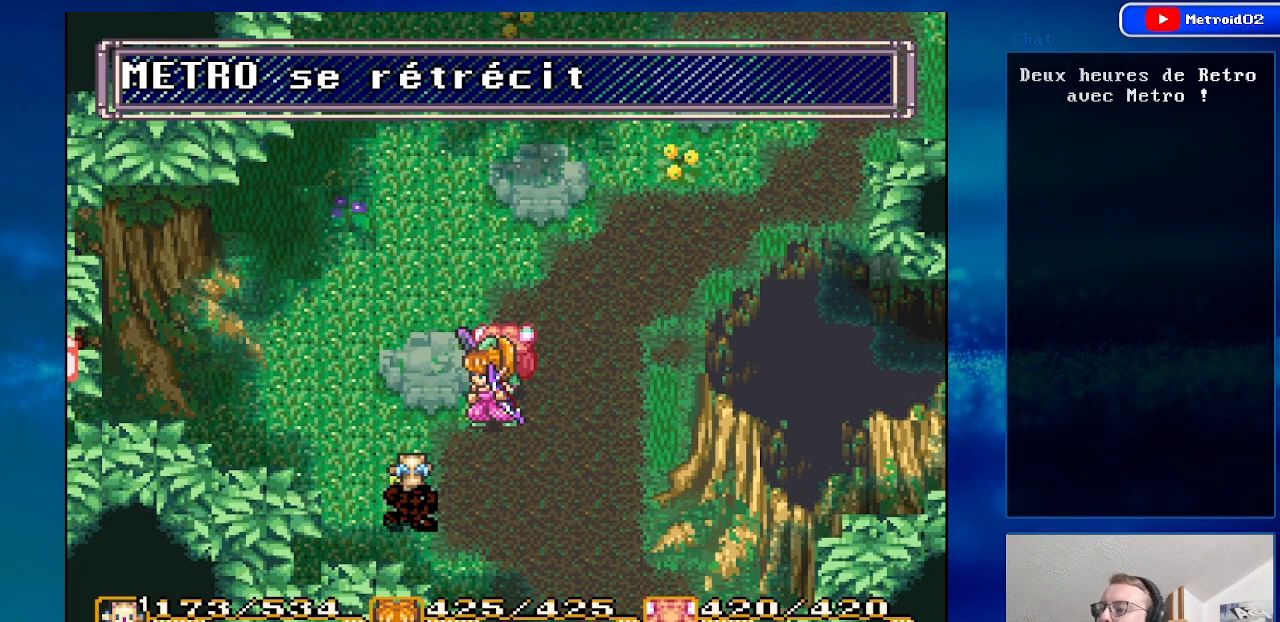
{"buttons": ["DPAD_RIGHT"], "events": [[283, "DPAD_RIGHT", "down"]]}
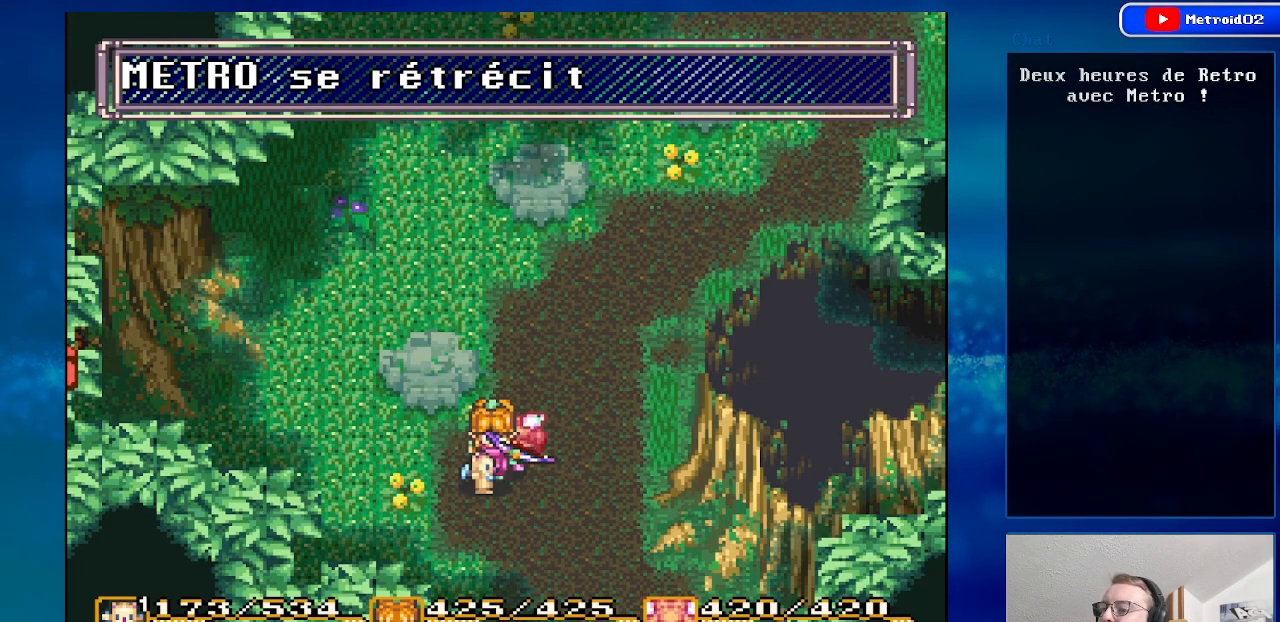
{"buttons": [], "events": [[200, "DPAD_RIGHT", "up"], [233, "Y", "down"], [400, "Y", "up"]]}